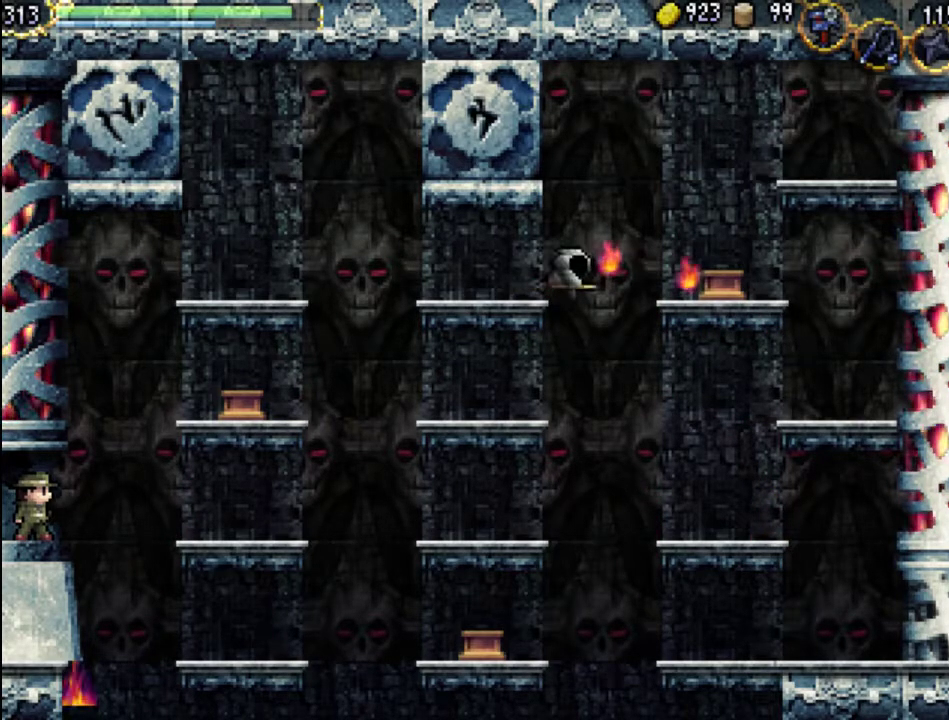
Gameplay with a controller (Xbox layout); each line is a JSON object with the inputs held at the frame after it. "events" lists button and stick changes between this image and that frame as [ms after this image, input, new state], when the widget could be followed in between. Not read: L3 R3 left_stick right_stick.
{"buttons": ["B"], "events": [[333, "B", "down"], [433, "B", "up"], [500, "B", "down"]]}
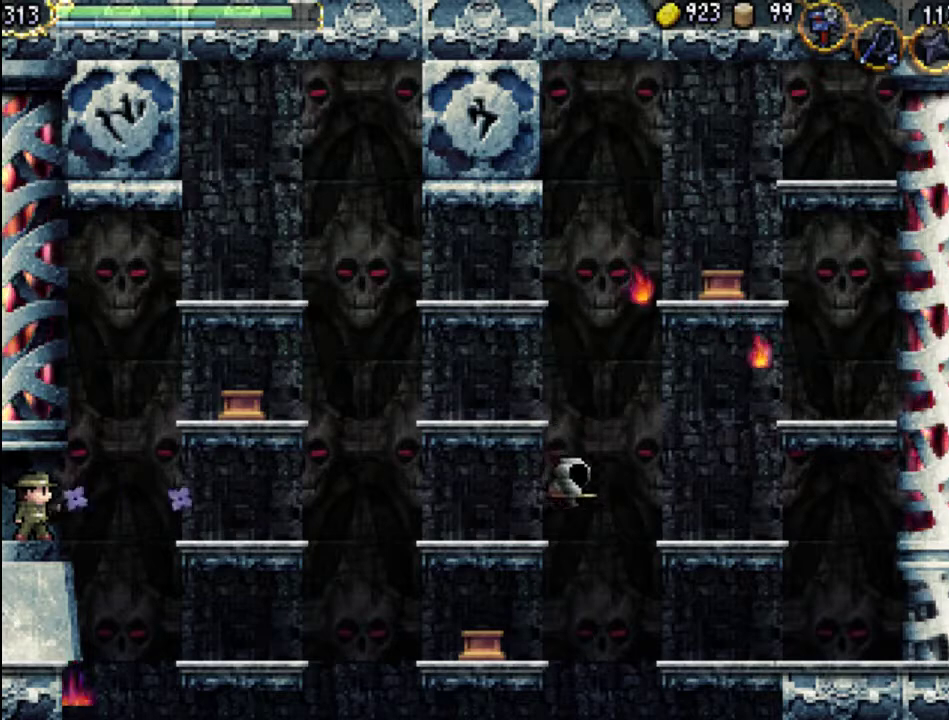
{"buttons": [], "events": [[67, "B", "up"], [100, "B", "down"], [200, "B", "up"]]}
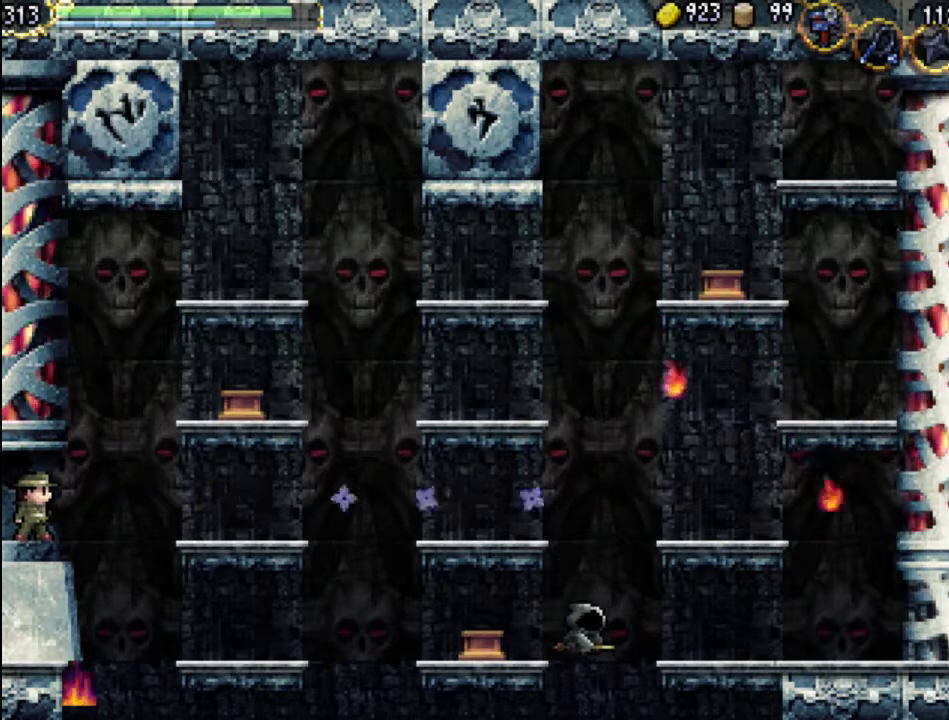
{"buttons": [], "events": []}
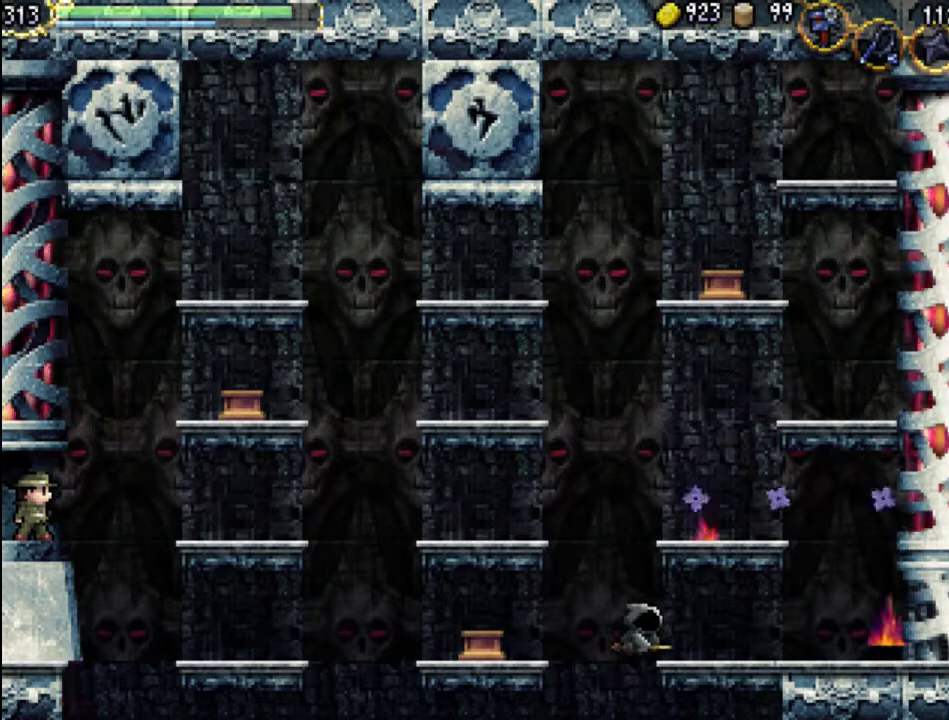
{"buttons": [], "events": []}
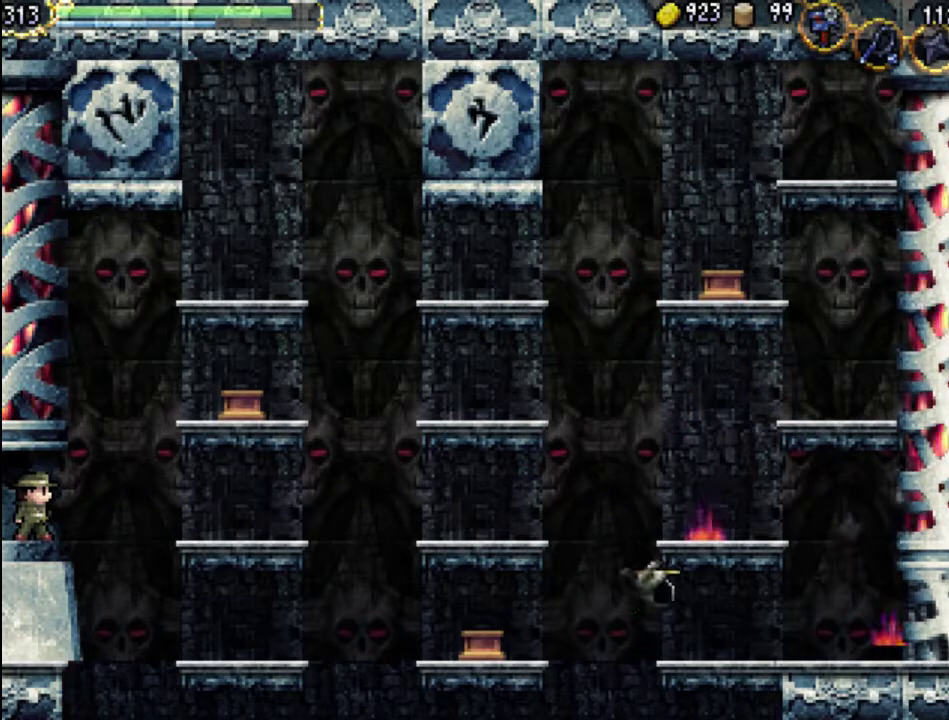
{"buttons": [], "events": [[233, "B", "down"], [300, "B", "up"], [400, "B", "down"], [467, "B", "up"]]}
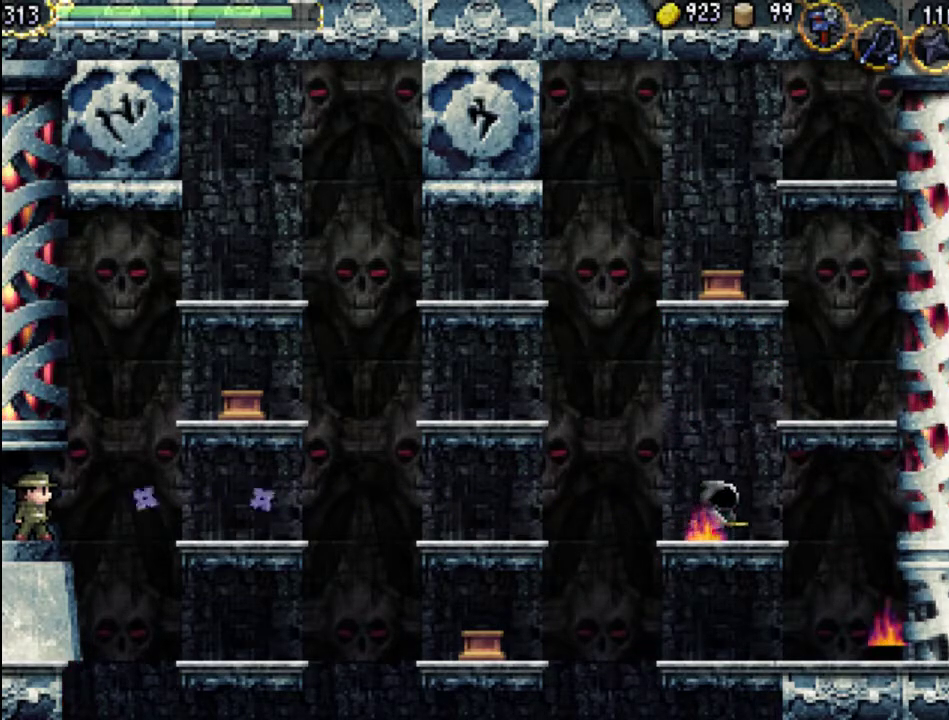
{"buttons": [], "events": [[33, "B", "down"], [133, "B", "up"]]}
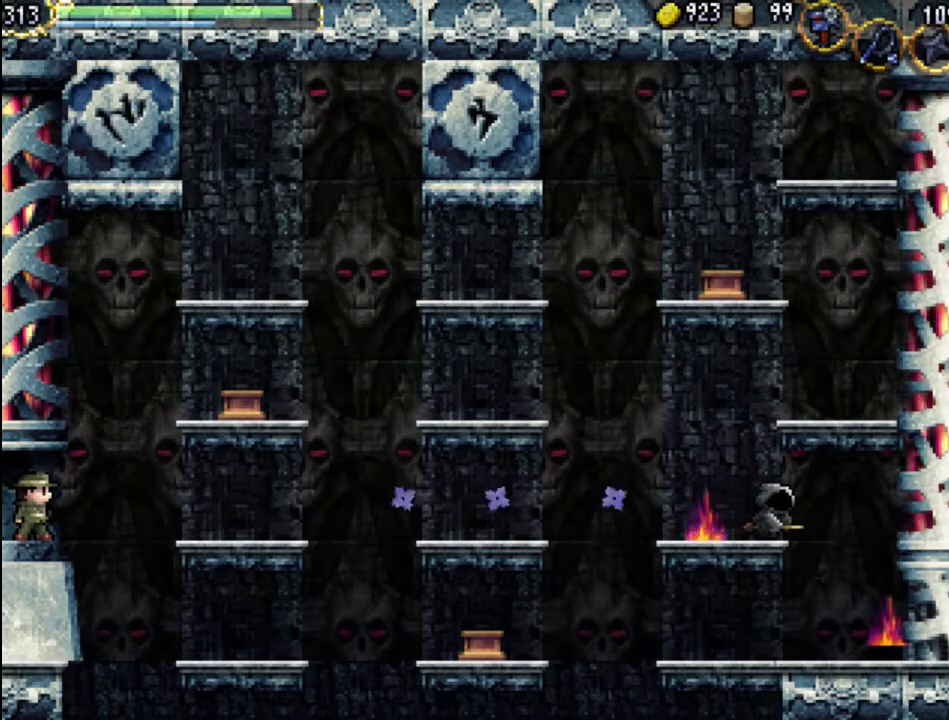
{"buttons": [], "events": []}
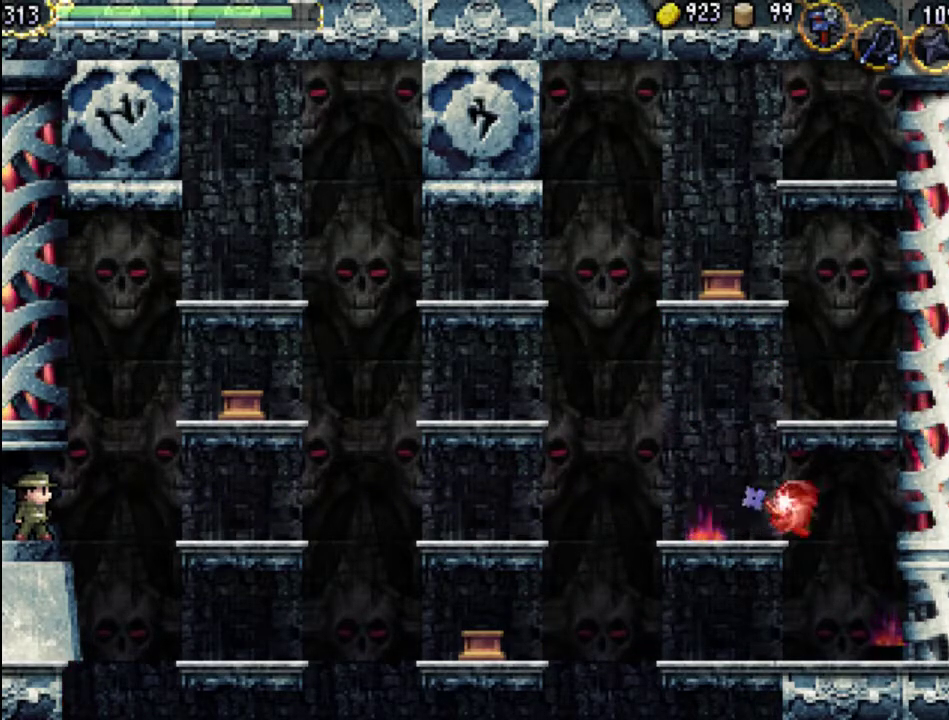
{"buttons": ["START"], "events": [[433, "START", "down"]]}
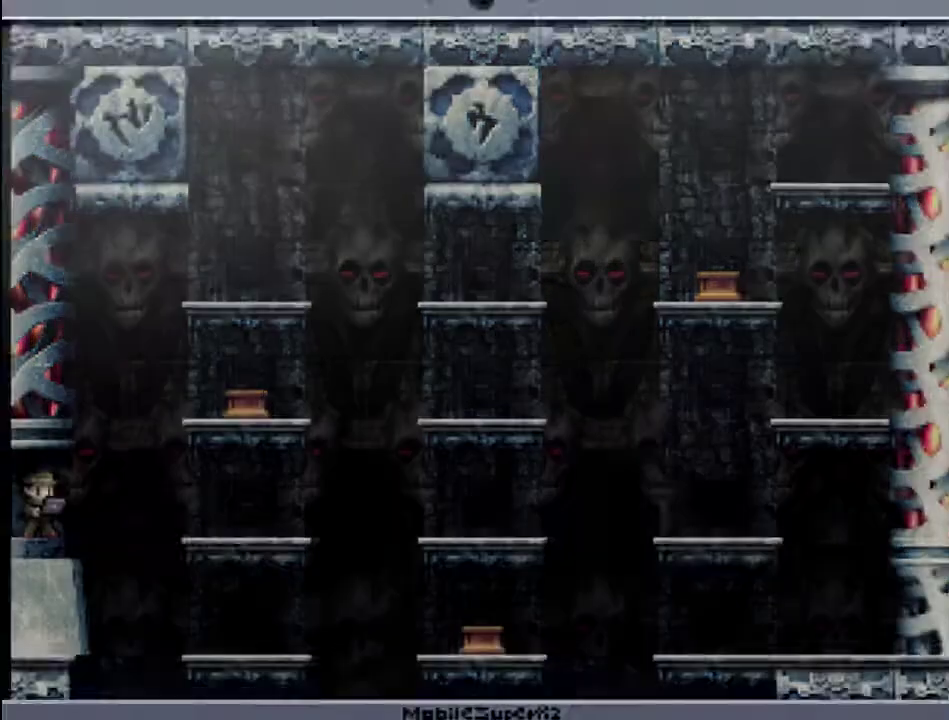
{"buttons": ["DPAD_DOWN"], "events": [[133, "START", "up"], [500, "DPAD_DOWN", "down"]]}
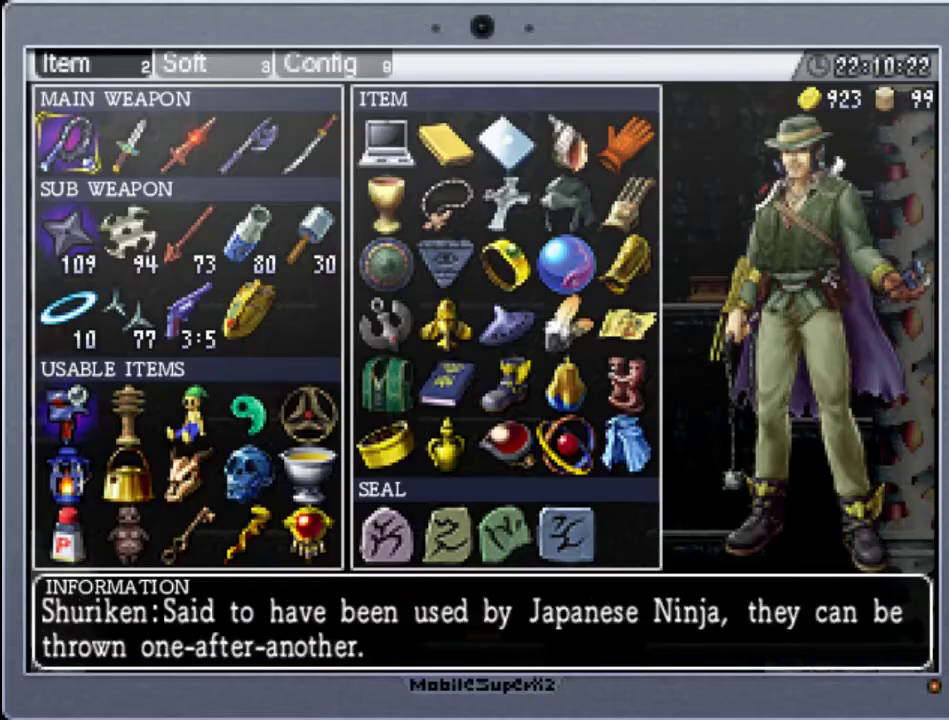
{"buttons": [], "events": [[67, "DPAD_DOWN", "up"], [200, "DPAD_DOWN", "down"], [300, "DPAD_DOWN", "up"], [400, "DPAD_RIGHT", "down"], [467, "DPAD_RIGHT", "up"]]}
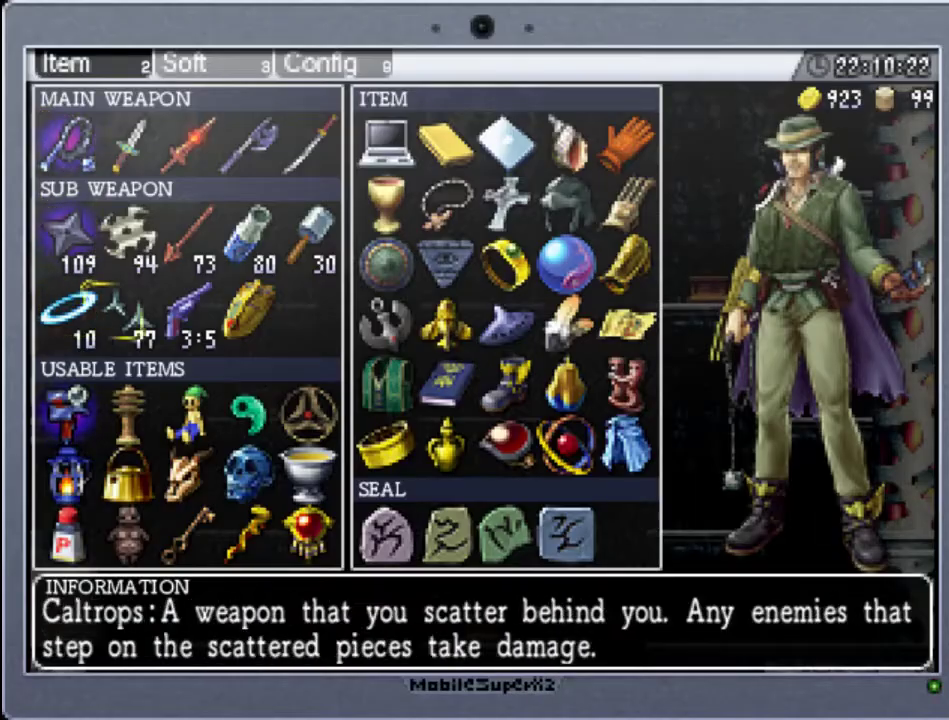
{"buttons": [], "events": [[100, "DPAD_RIGHT", "down"], [167, "DPAD_RIGHT", "up"], [267, "DPAD_RIGHT", "down"], [333, "DPAD_RIGHT", "up"]]}
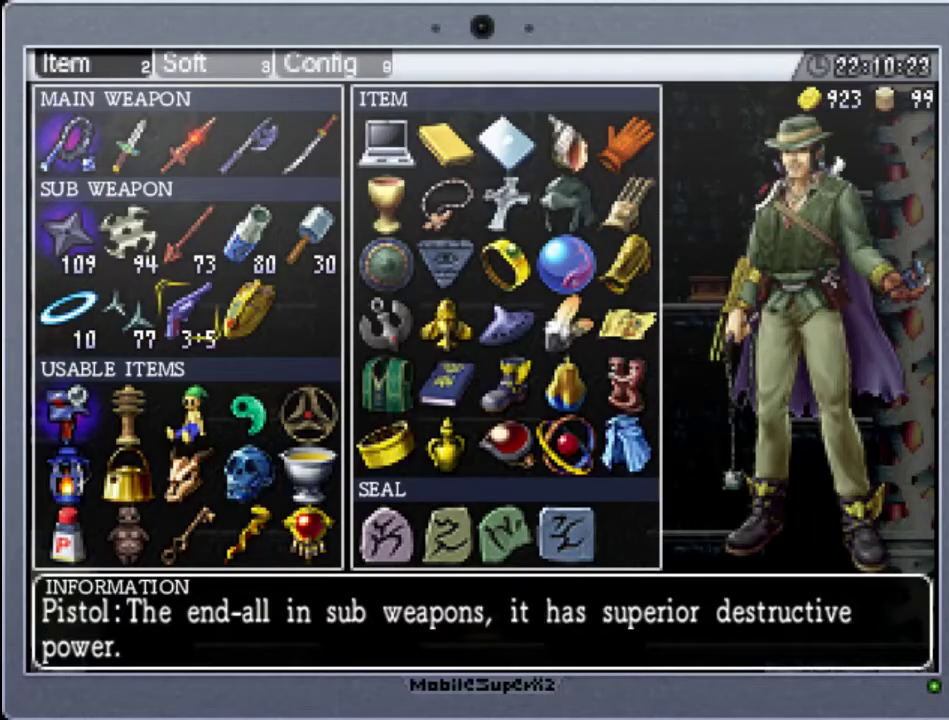
{"buttons": [], "events": [[33, "DPAD_RIGHT", "down"], [167, "DPAD_RIGHT", "up"], [300, "A", "down"], [433, "A", "up"]]}
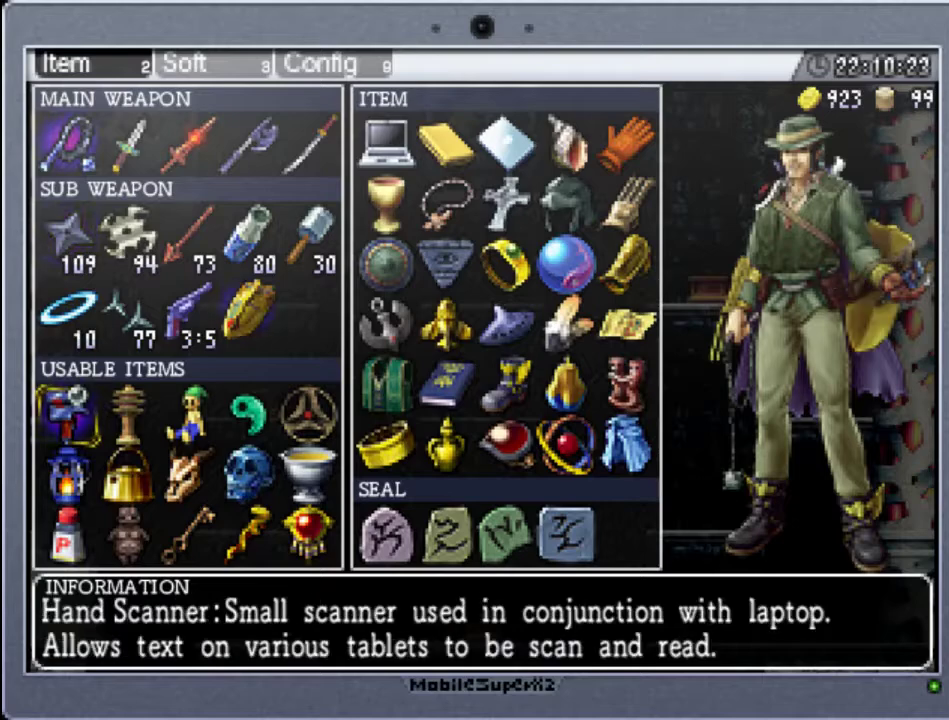
{"buttons": ["START"], "events": [[400, "START", "down"]]}
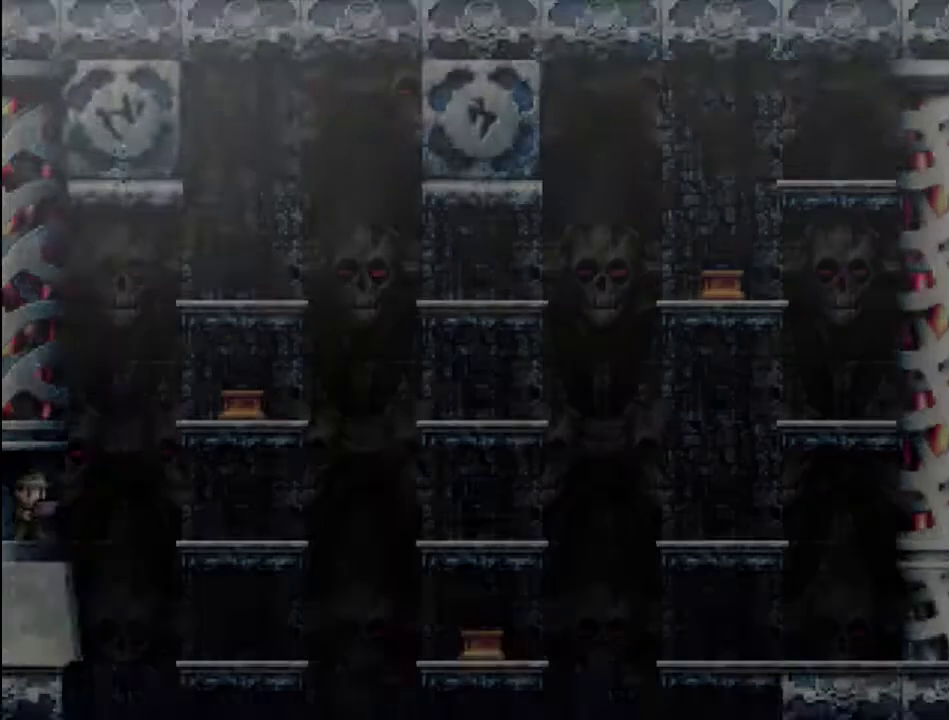
{"buttons": [], "events": [[67, "START", "up"]]}
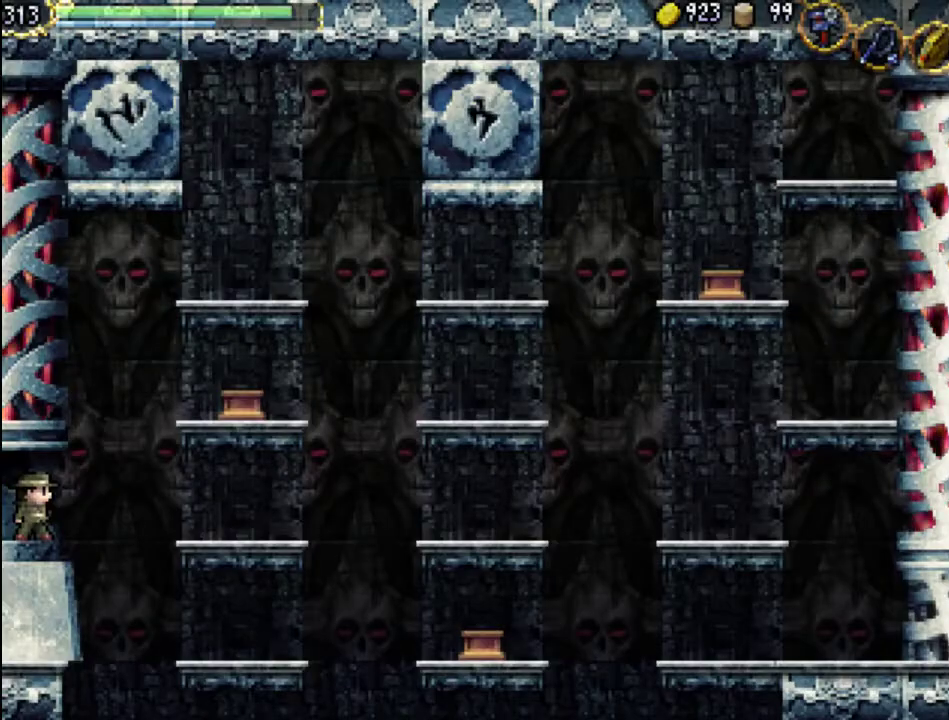
{"buttons": [], "events": []}
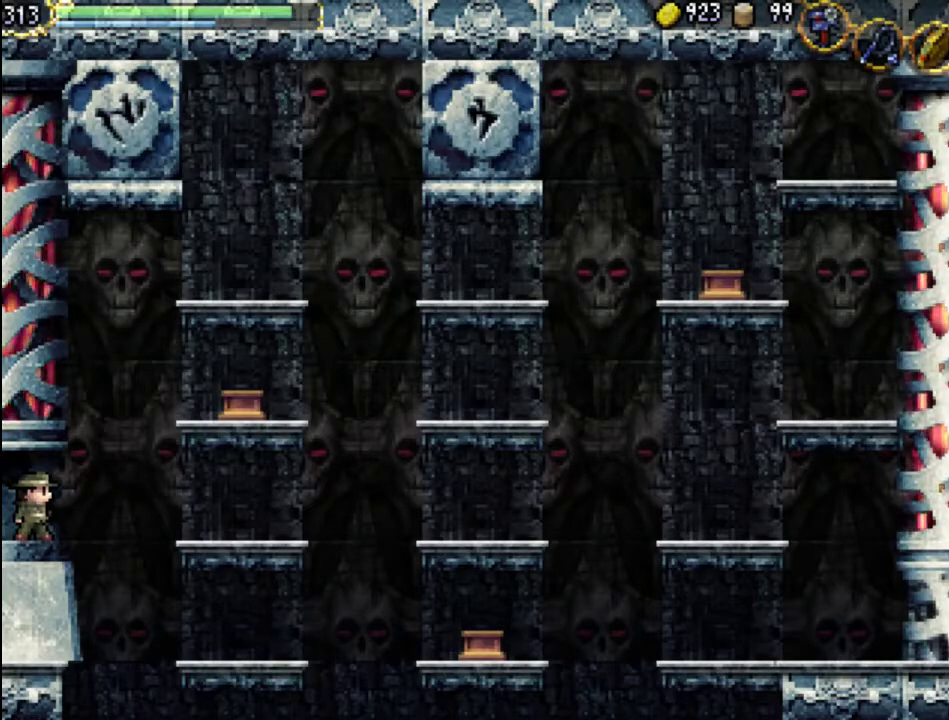
{"buttons": [], "events": []}
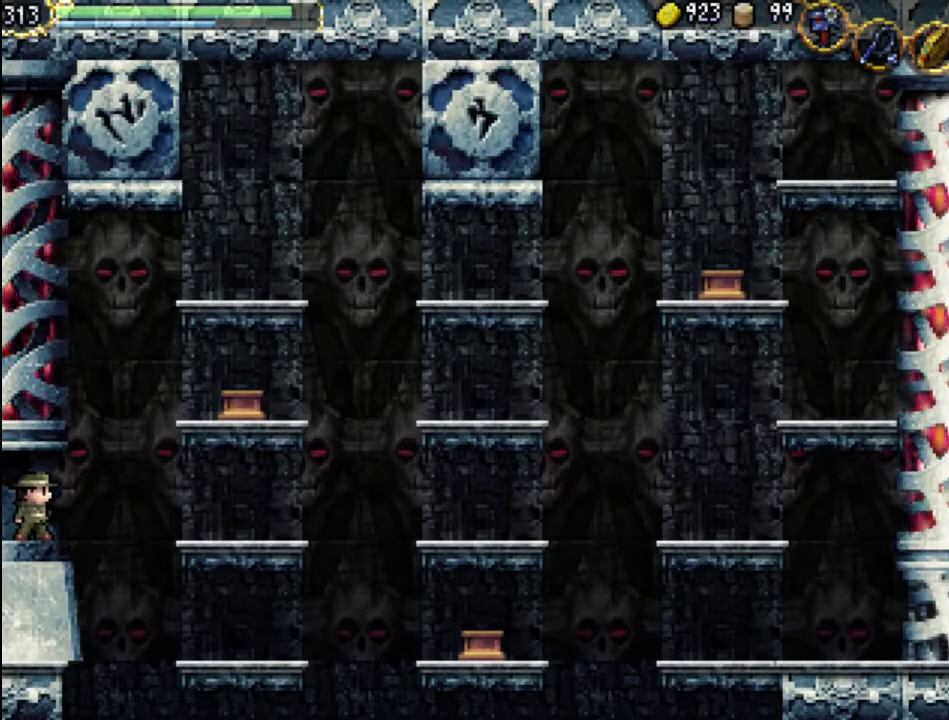
{"buttons": [], "events": []}
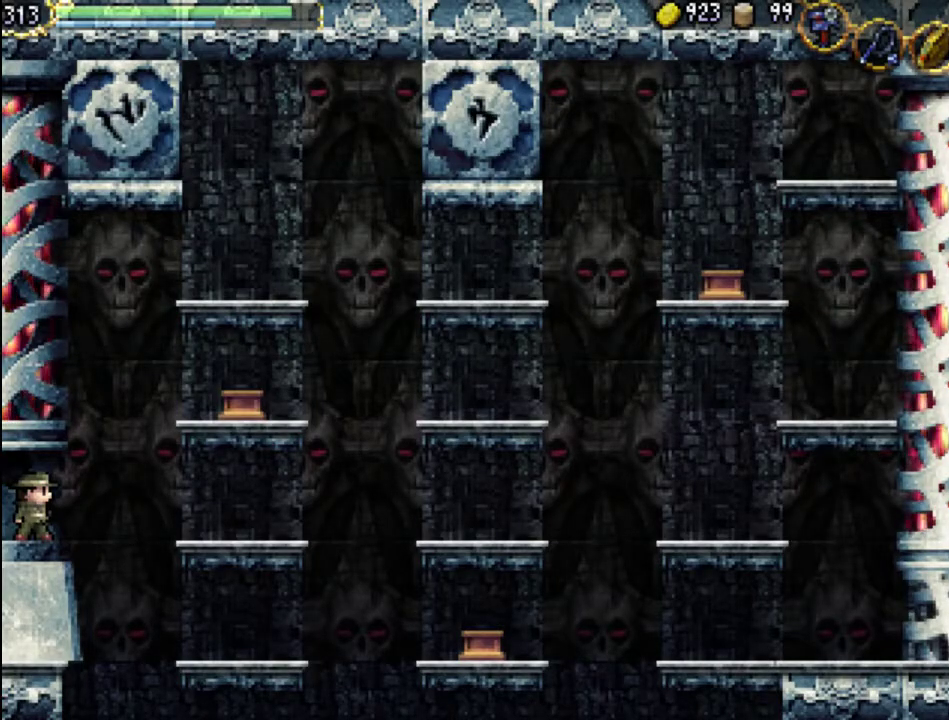
{"buttons": [], "events": []}
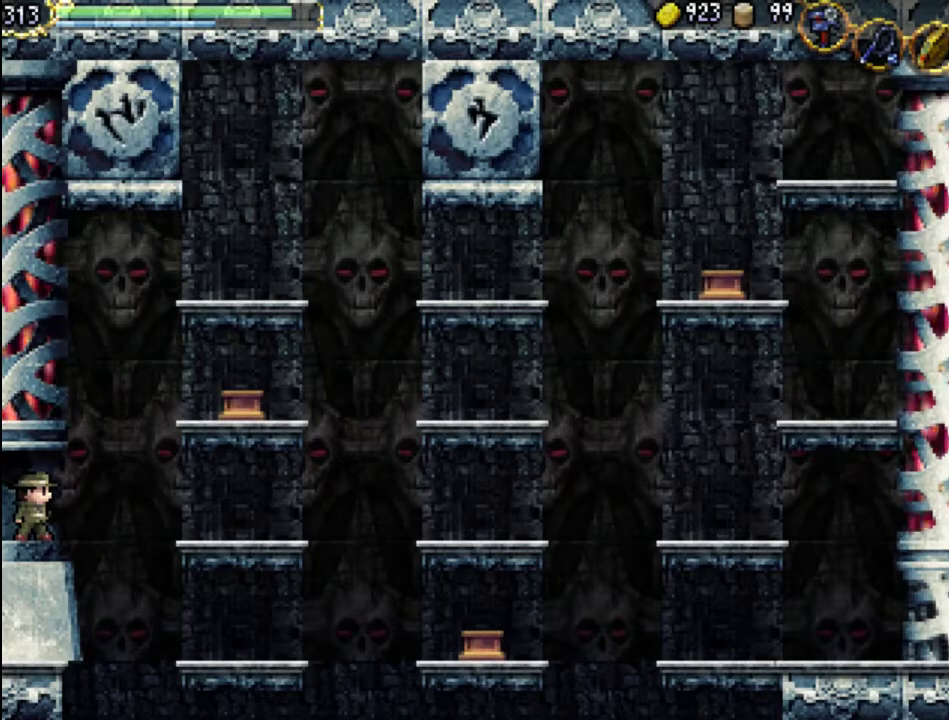
{"buttons": [], "events": [[367, "B", "down"], [467, "B", "up"]]}
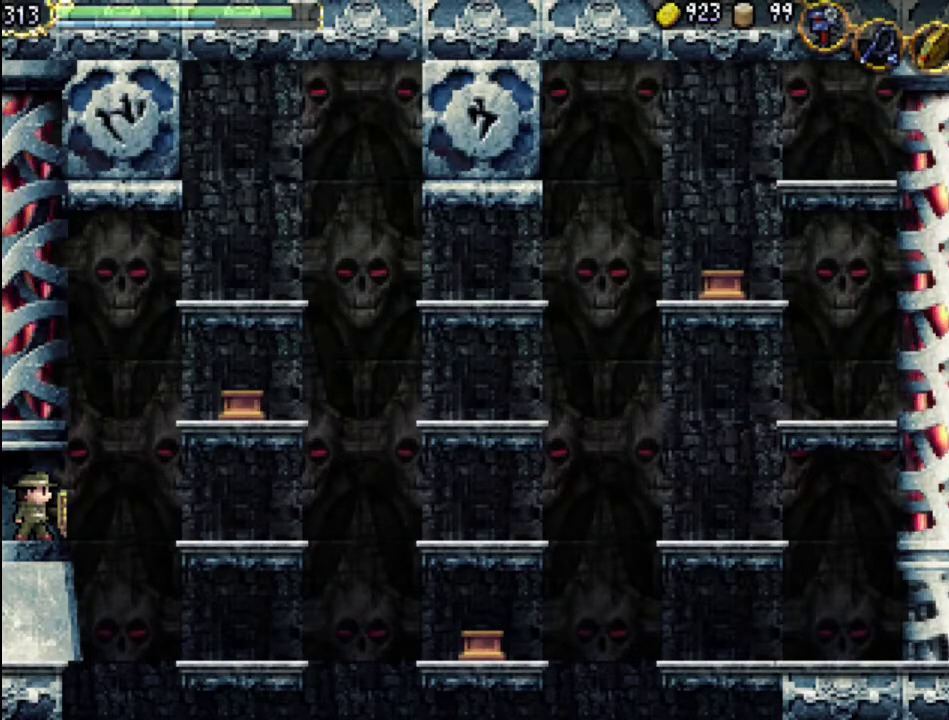
{"buttons": [], "events": []}
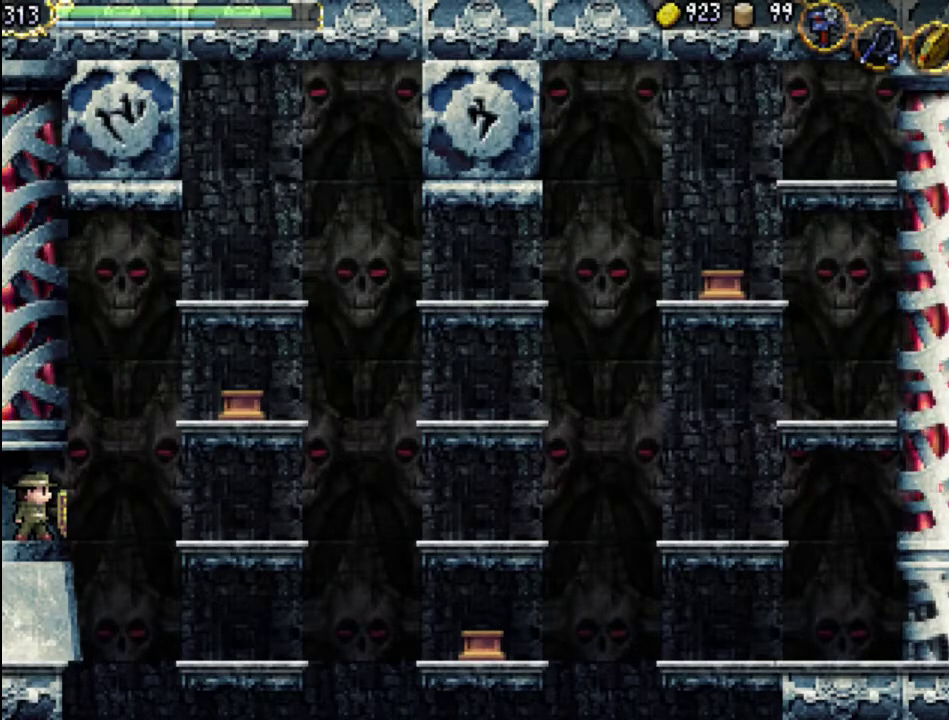
{"buttons": [], "events": []}
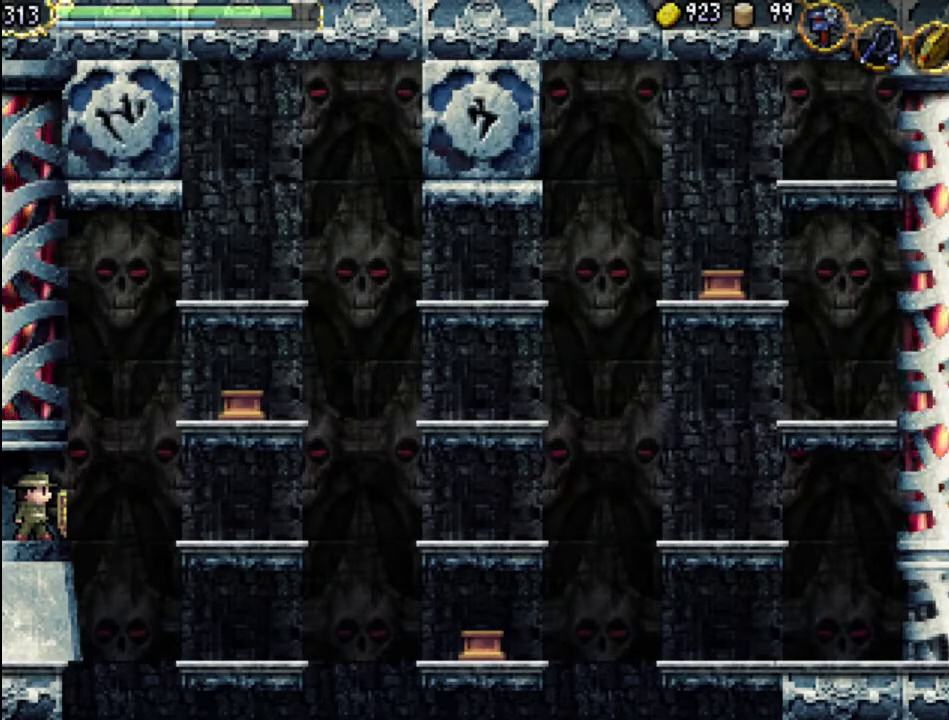
{"buttons": [], "events": [[33, "SELECT", "down"], [167, "SELECT", "up"]]}